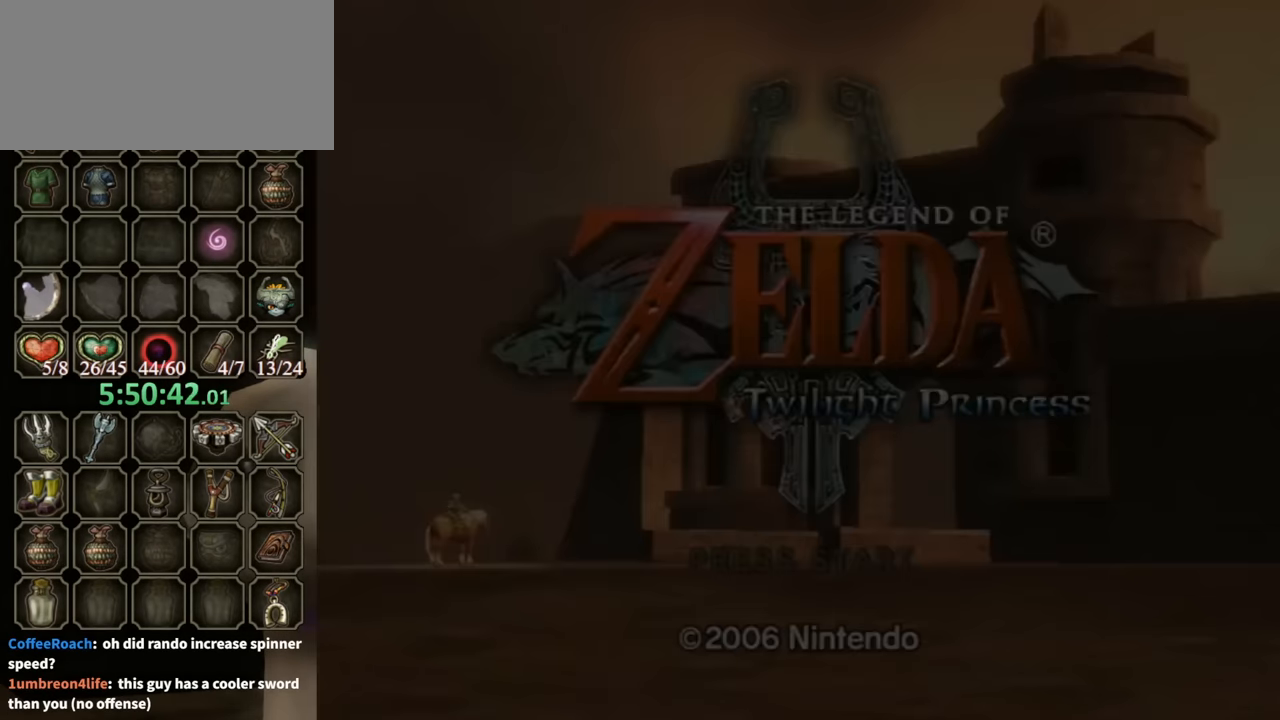
Gameplay with a controller (Nintendo layout); each line is a JSON object with the inputs held at the frame after it. "events" lists button and stick changes between this image and that frame as [ms after this image, input, new state], when the widget could be followed in between. Not read: L3 R3.
{"buttons": [], "left_stick": "center", "right_stick": "center", "events": []}
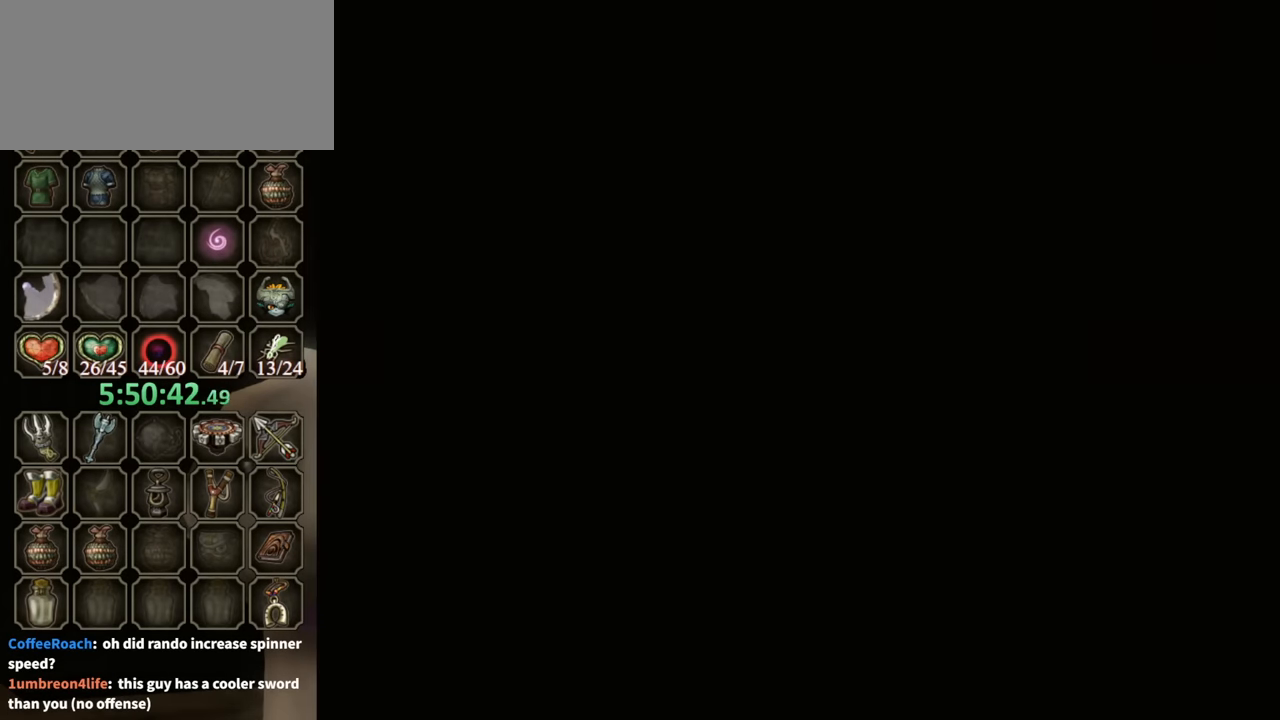
{"buttons": [], "left_stick": "center", "right_stick": "center", "events": []}
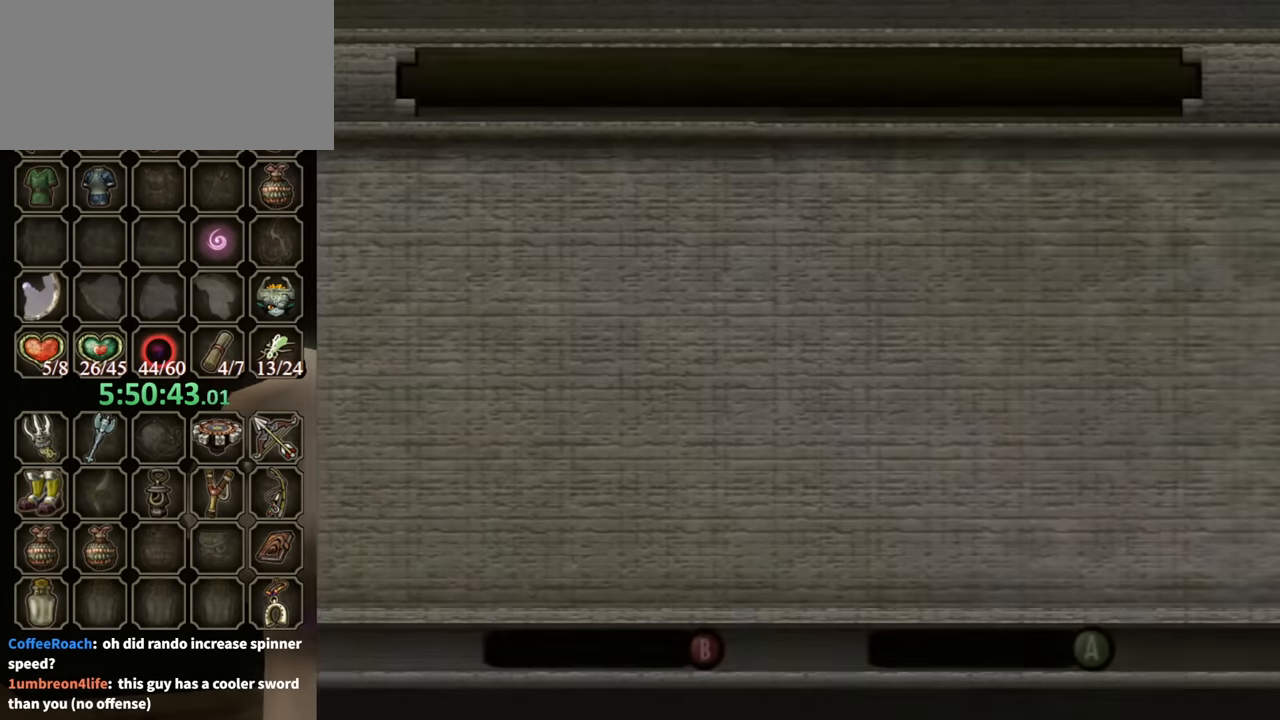
{"buttons": [], "left_stick": "center", "right_stick": "center", "events": [[33, "A", "down"], [66, "A", "up"], [266, "START", "down"], [333, "START", "up"], [366, "A", "down"], [433, "A", "up"], [466, "START", "down"], [500, "START", "up"]]}
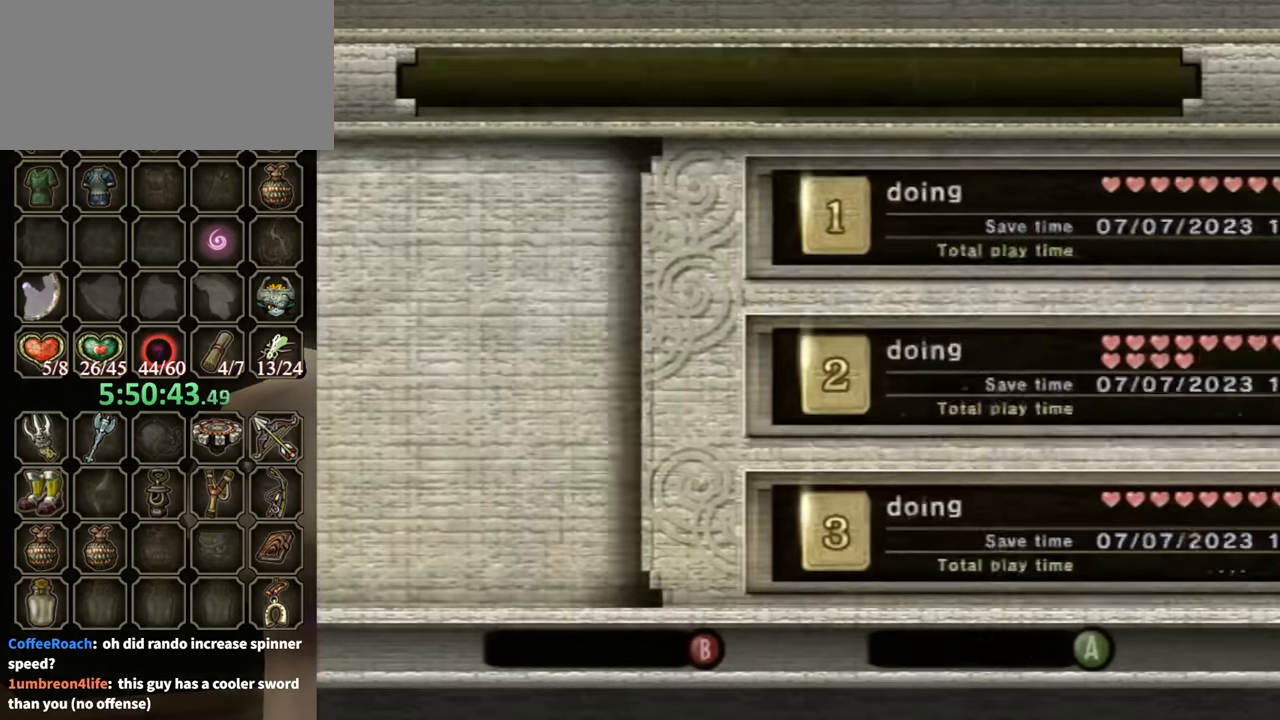
{"buttons": ["A", "START"], "left_stick": "center", "right_stick": "center", "events": [[33, "A", "down"], [66, "A", "up"], [100, "START", "down"], [133, "START", "up"], [166, "A", "down"], [233, "A", "up"], [233, "START", "down"], [300, "START", "up"], [333, "A", "down"], [366, "A", "up"], [466, "A", "down"], [466, "START", "down"]]}
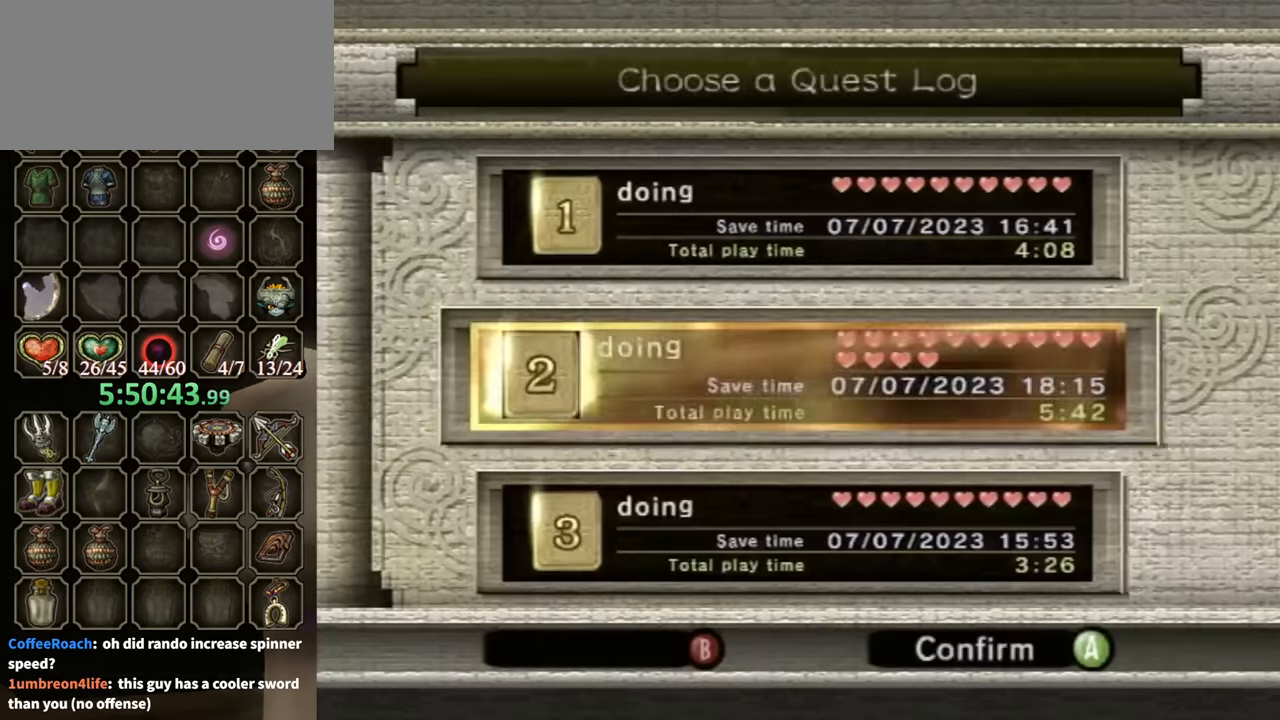
{"buttons": ["START"], "left_stick": "center", "right_stick": "center", "events": [[33, "A", "up"], [33, "START", "up"], [100, "A", "down"], [100, "START", "down"], [166, "A", "up"], [166, "START", "up"], [233, "START", "down"], [266, "A", "down"], [266, "START", "up"], [333, "A", "up"], [366, "START", "down"], [400, "A", "down"], [433, "START", "up"], [466, "A", "up"], [500, "START", "down"]]}
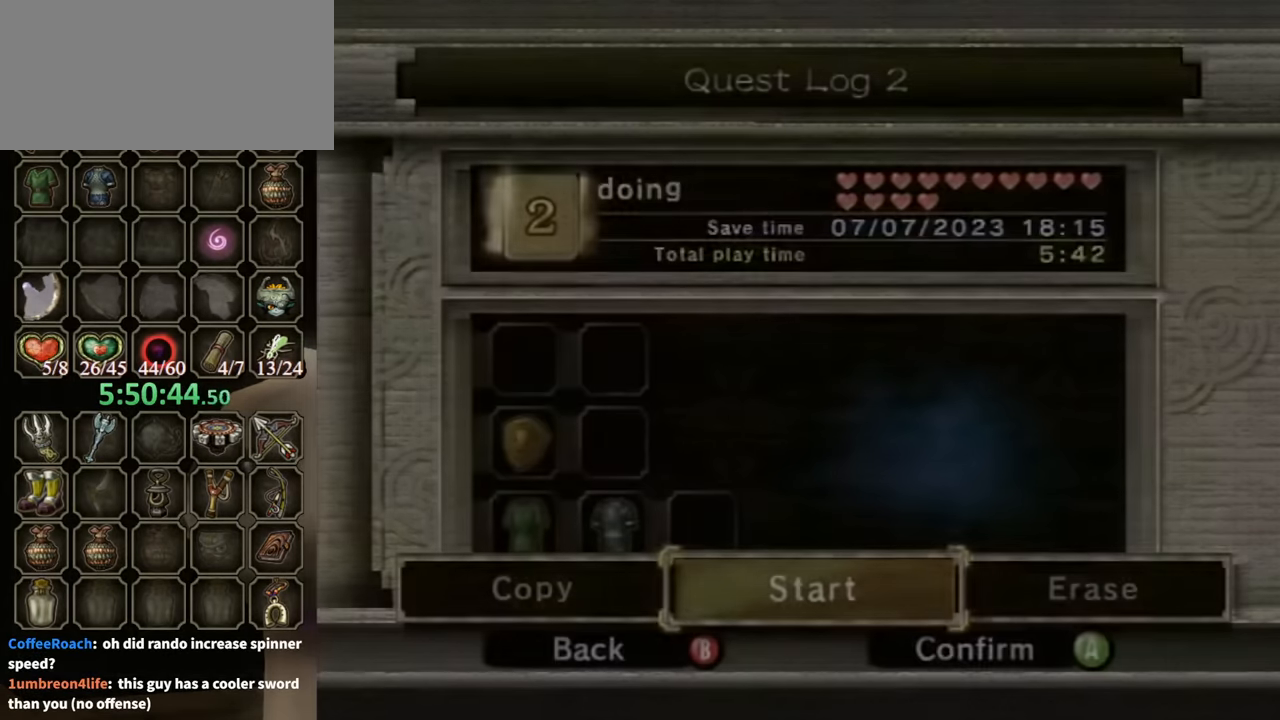
{"buttons": ["A"], "left_stick": "center", "right_stick": "center", "events": [[33, "A", "down"], [66, "START", "up"], [133, "A", "up"], [133, "START", "down"], [166, "A", "down"], [266, "A", "up"], [333, "START", "up"], [400, "START", "down"], [466, "A", "down"], [466, "START", "up"]]}
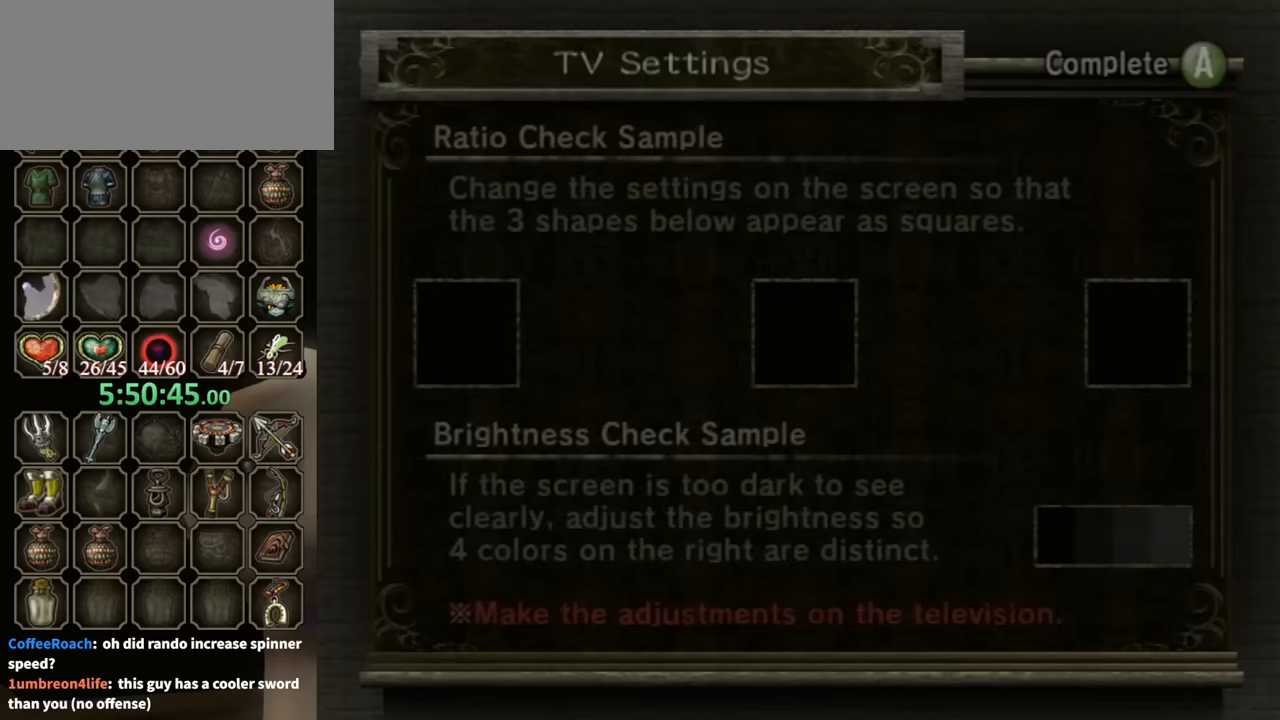
{"buttons": ["START"], "left_stick": "center", "right_stick": "center", "events": [[33, "A", "up"], [33, "START", "down"], [67, "START", "up"], [100, "A", "down"], [167, "A", "up"], [167, "START", "down"], [200, "START", "up"], [267, "A", "down"], [267, "START", "down"], [300, "A", "up"], [333, "START", "up"], [367, "START", "down"], [433, "START", "up"], [500, "START", "down"]]}
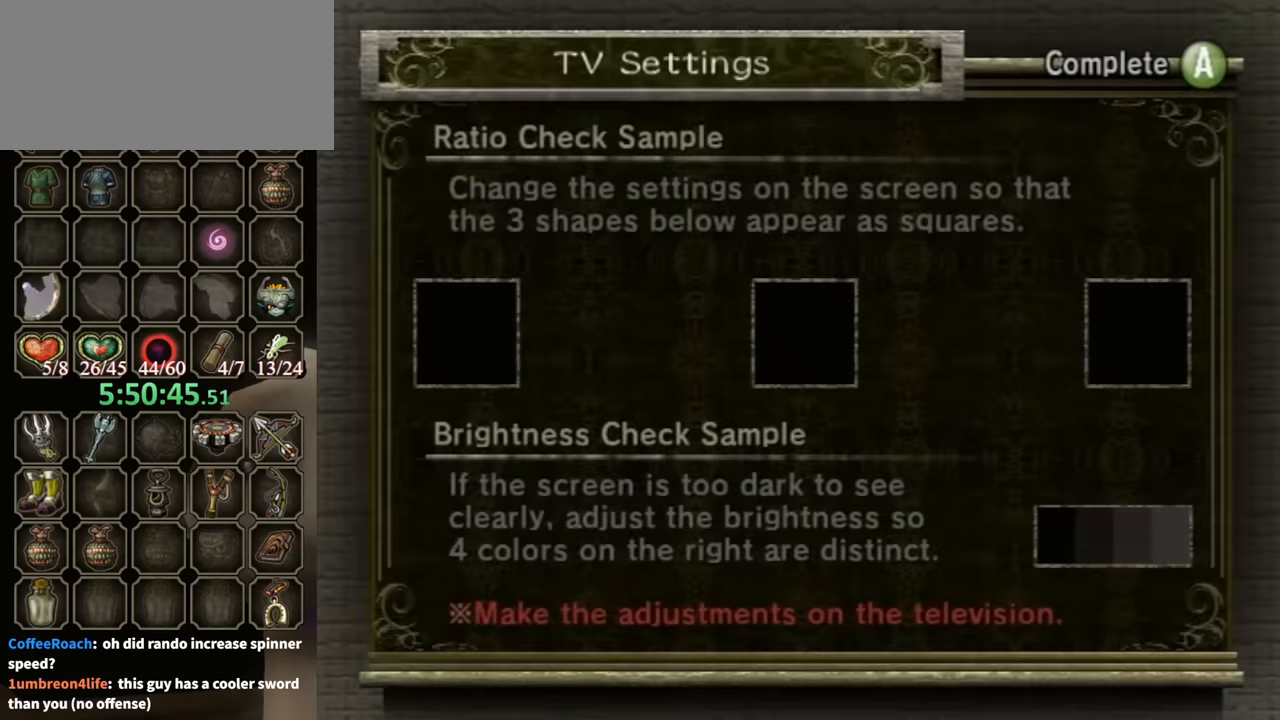
{"buttons": [], "left_stick": "center", "right_stick": "center", "events": [[33, "START", "up"], [133, "A", "down"], [200, "A", "up"]]}
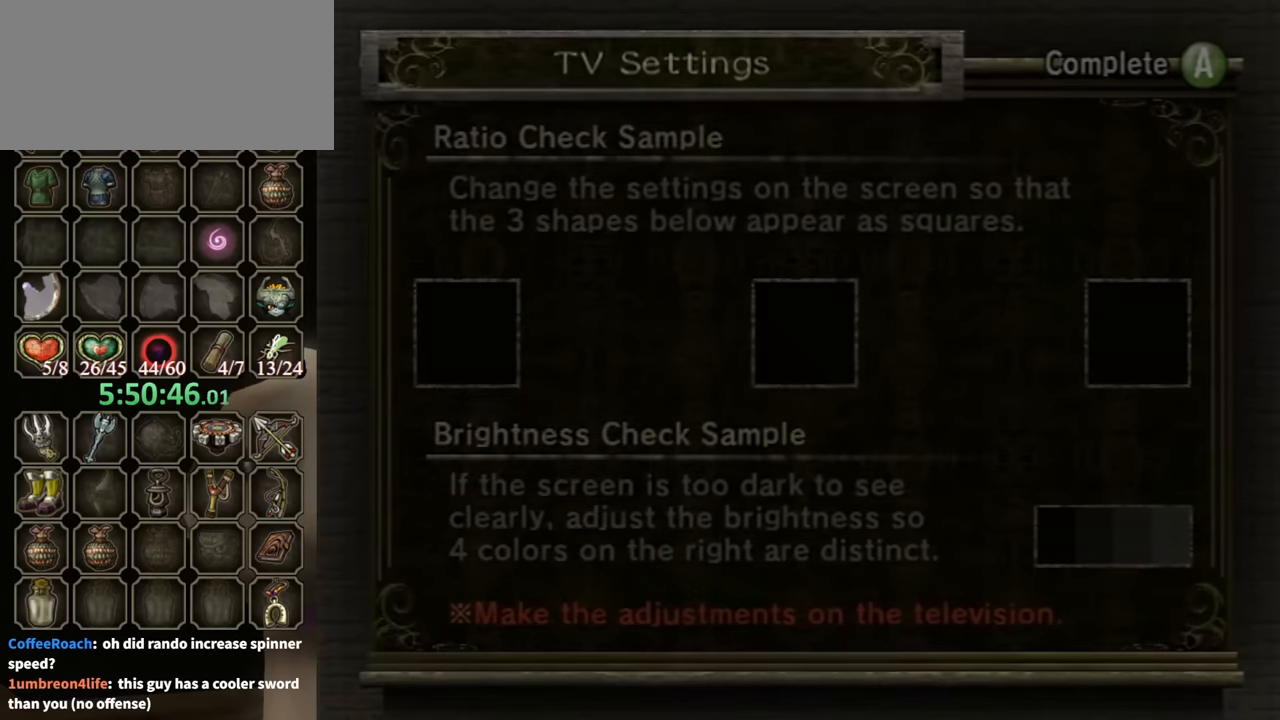
{"buttons": [], "left_stick": "center", "right_stick": "center", "events": []}
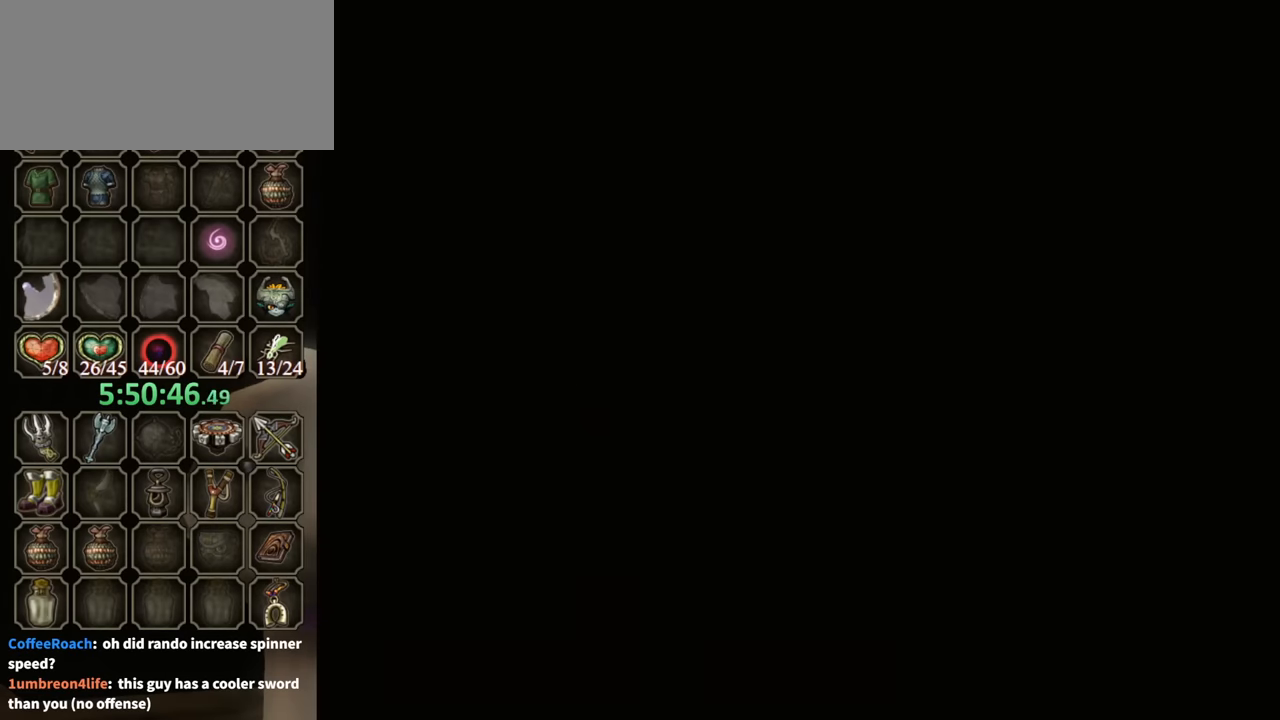
{"buttons": [], "left_stick": "center", "right_stick": "center", "events": []}
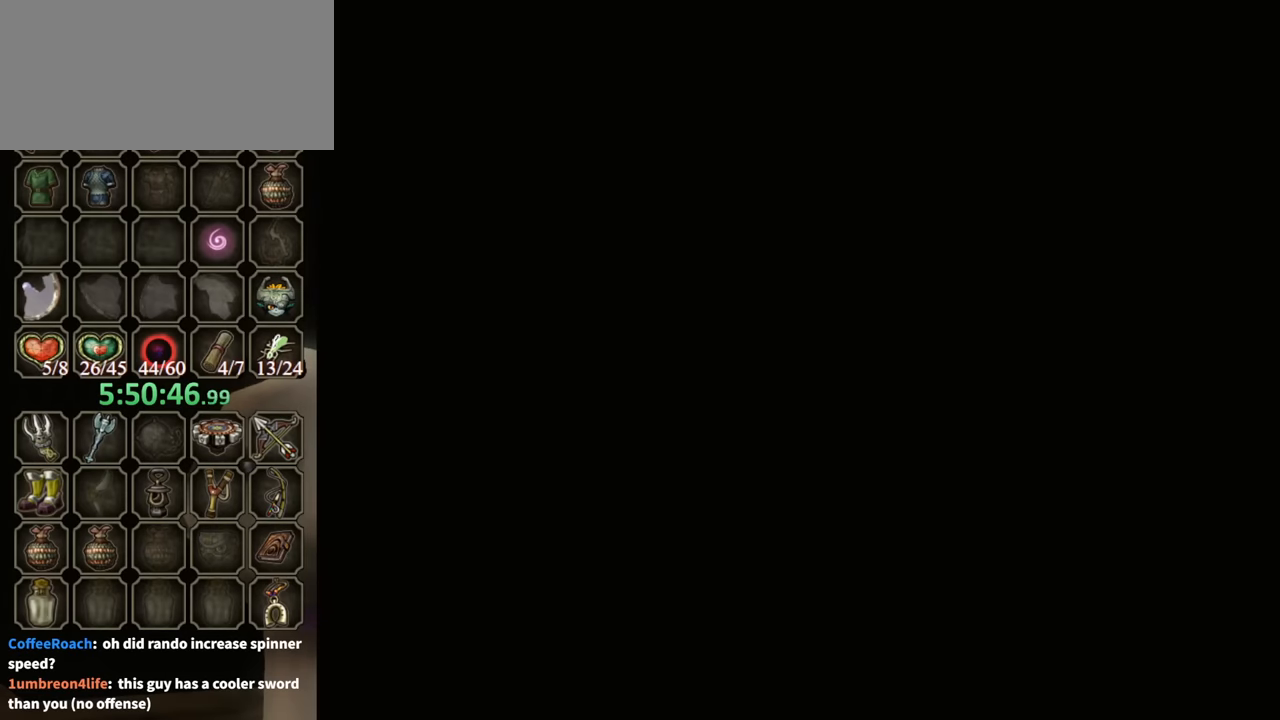
{"buttons": [], "left_stick": "center", "right_stick": "center", "events": []}
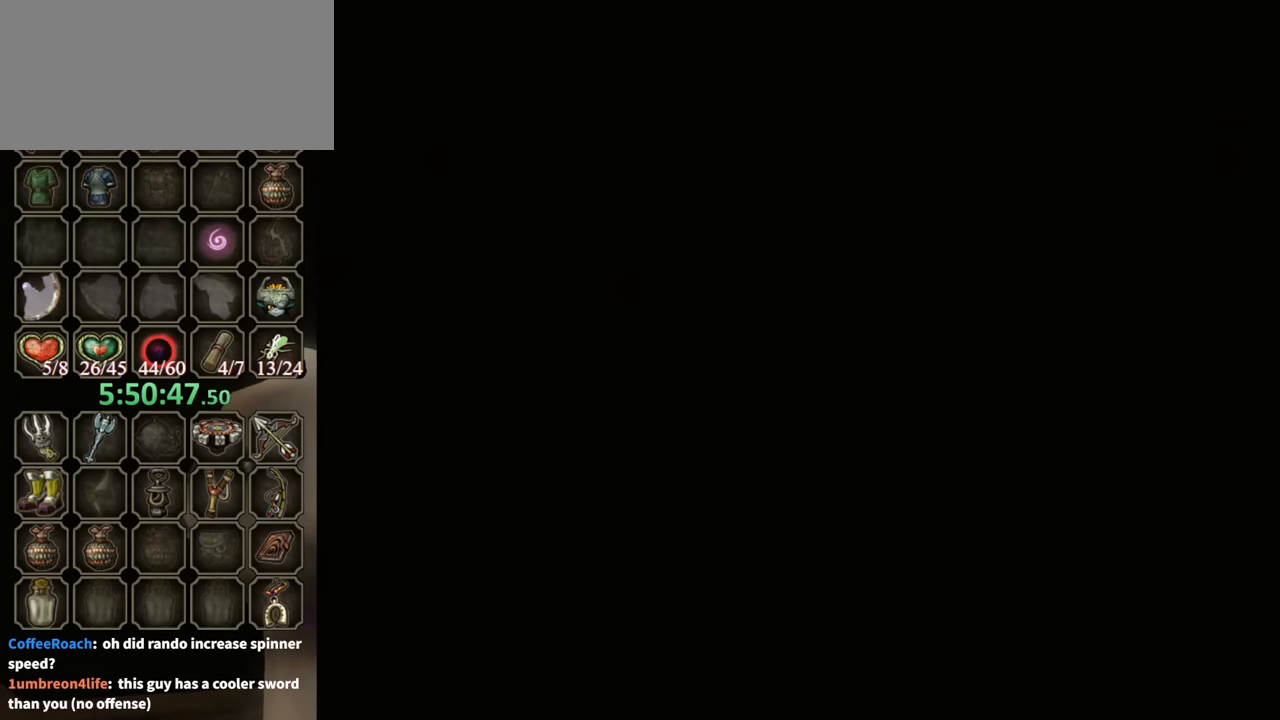
{"buttons": [], "left_stick": "center", "right_stick": "center", "events": []}
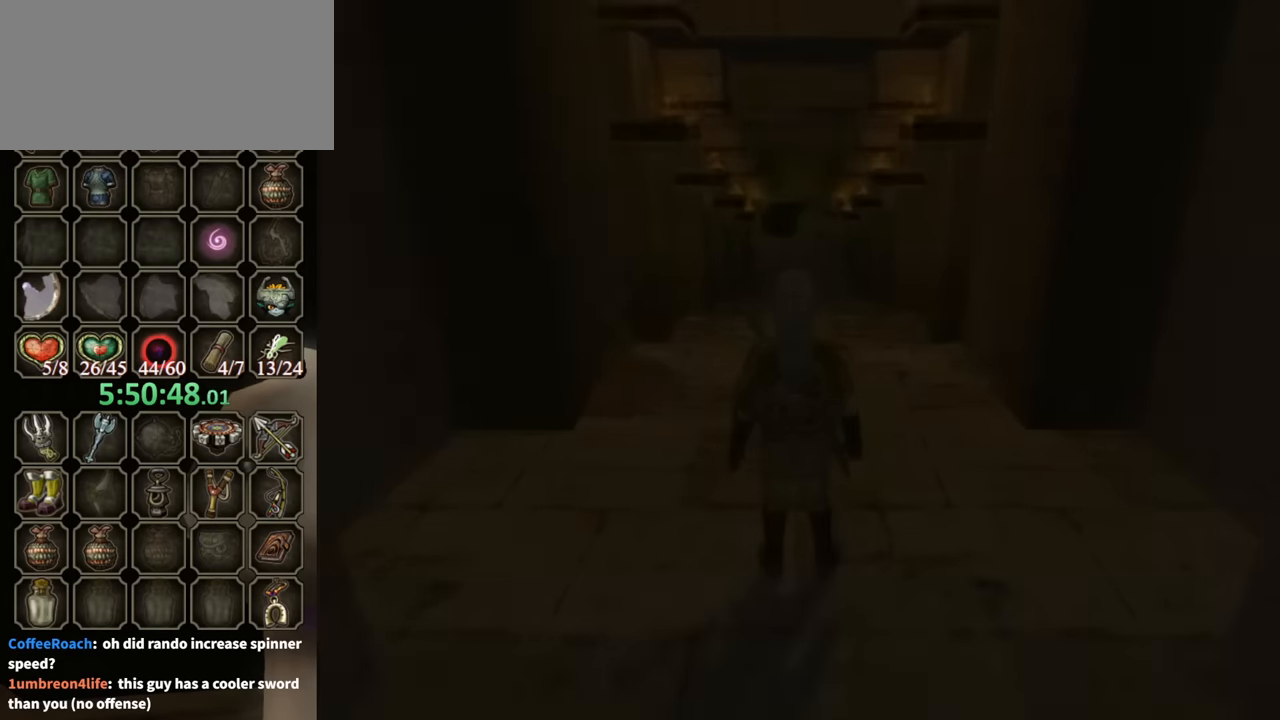
{"buttons": ["X"], "left_stick": "center", "right_stick": "center", "events": [[333, "X", "down"], [400, "X", "up"], [500, "X", "down"]]}
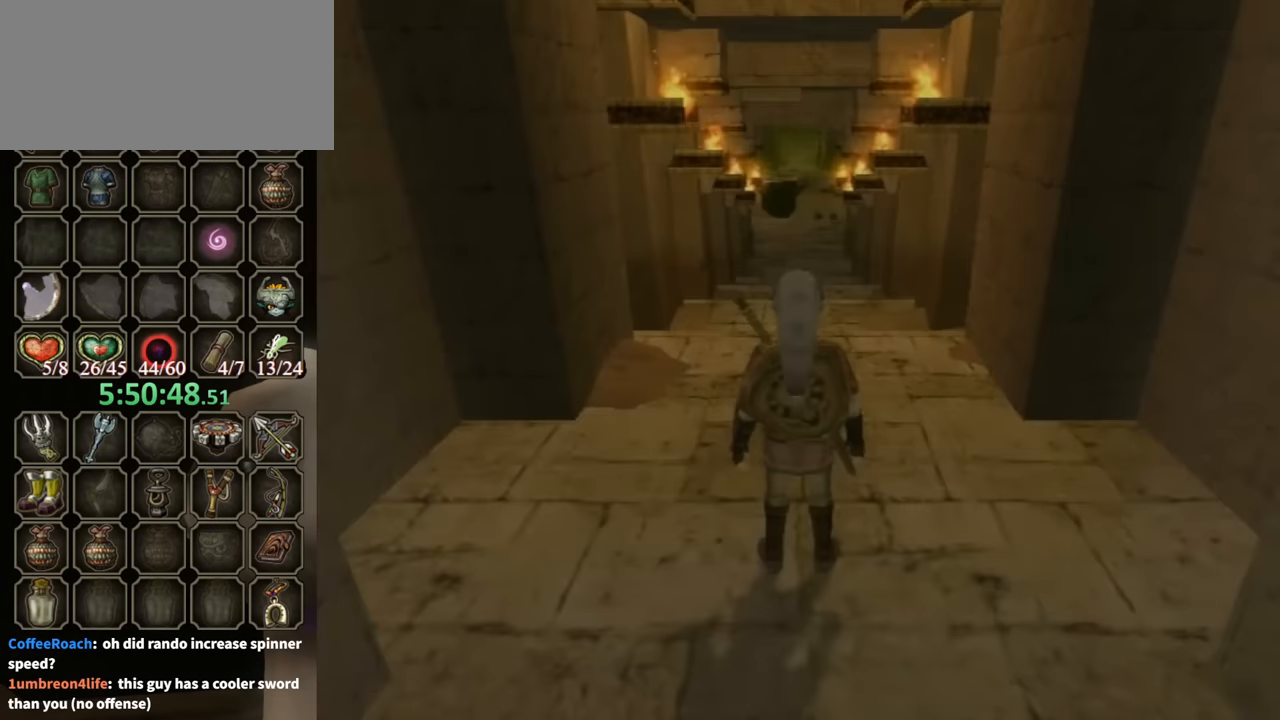
{"buttons": ["R1"], "left_stick": "center", "right_stick": "center", "events": [[100, "X", "up"], [167, "X", "down"], [200, "X", "up"], [233, "X", "down"], [300, "X", "up"], [400, "X", "down"], [433, "X", "up"], [467, "R1", "down"]]}
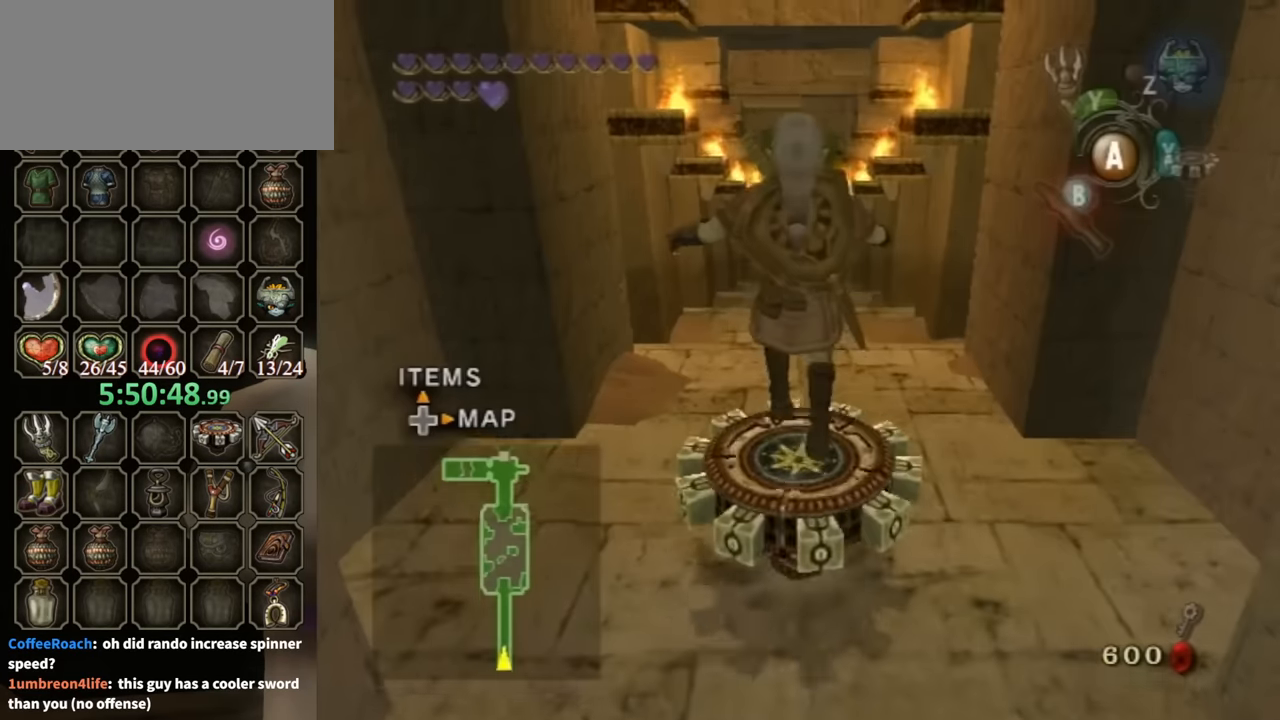
{"buttons": ["R1"], "left_stick": "center", "right_stick": "center", "events": []}
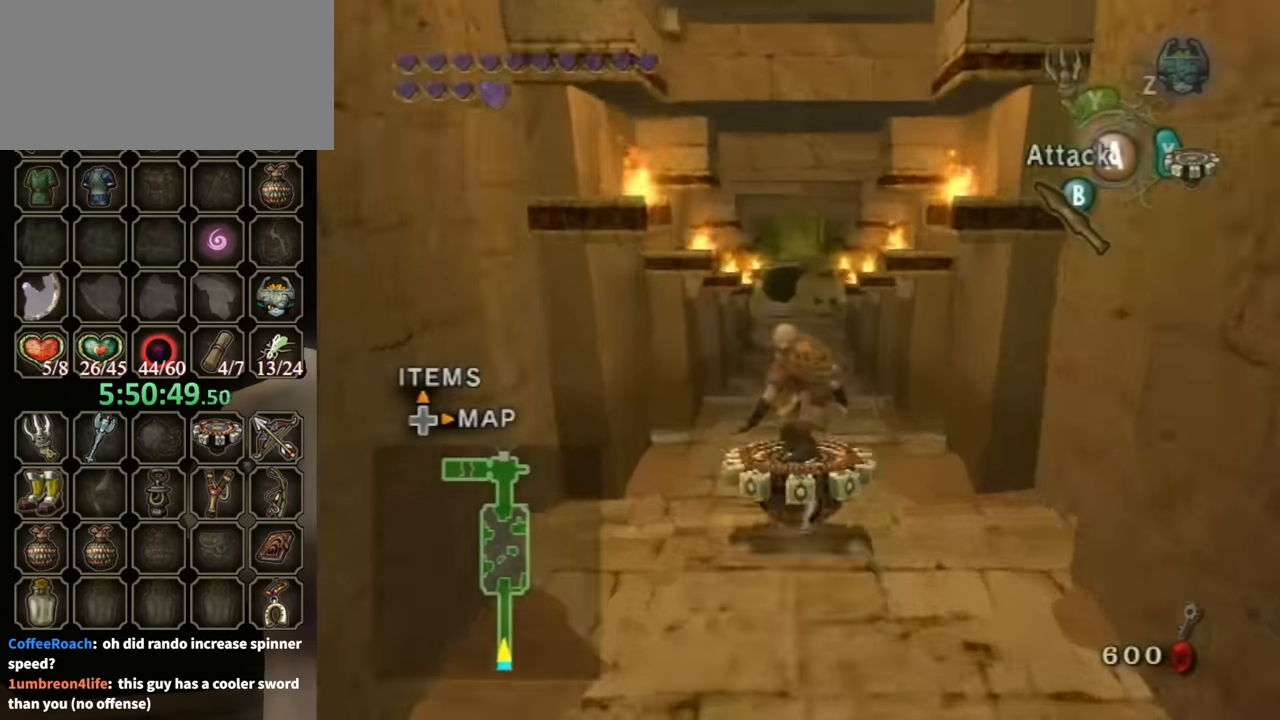
{"buttons": ["R1"], "left_stick": "center", "right_stick": "center", "events": []}
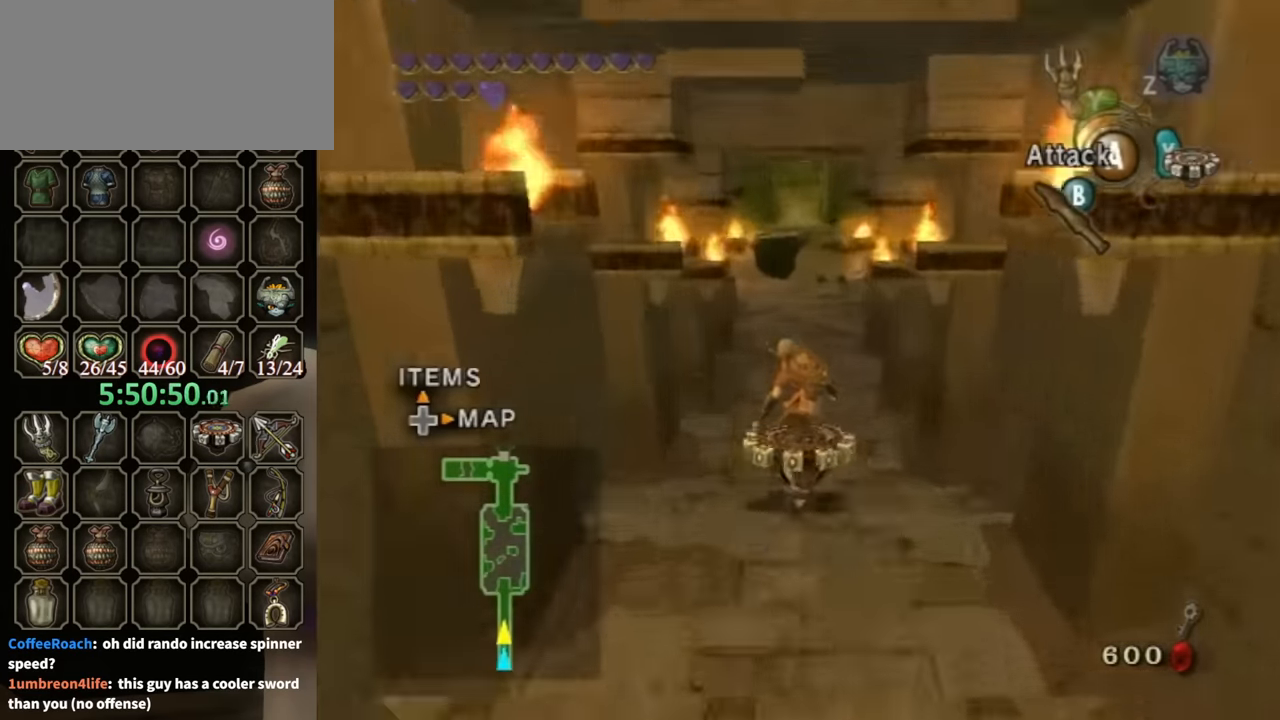
{"buttons": ["R1"], "left_stick": "center", "right_stick": "center", "events": []}
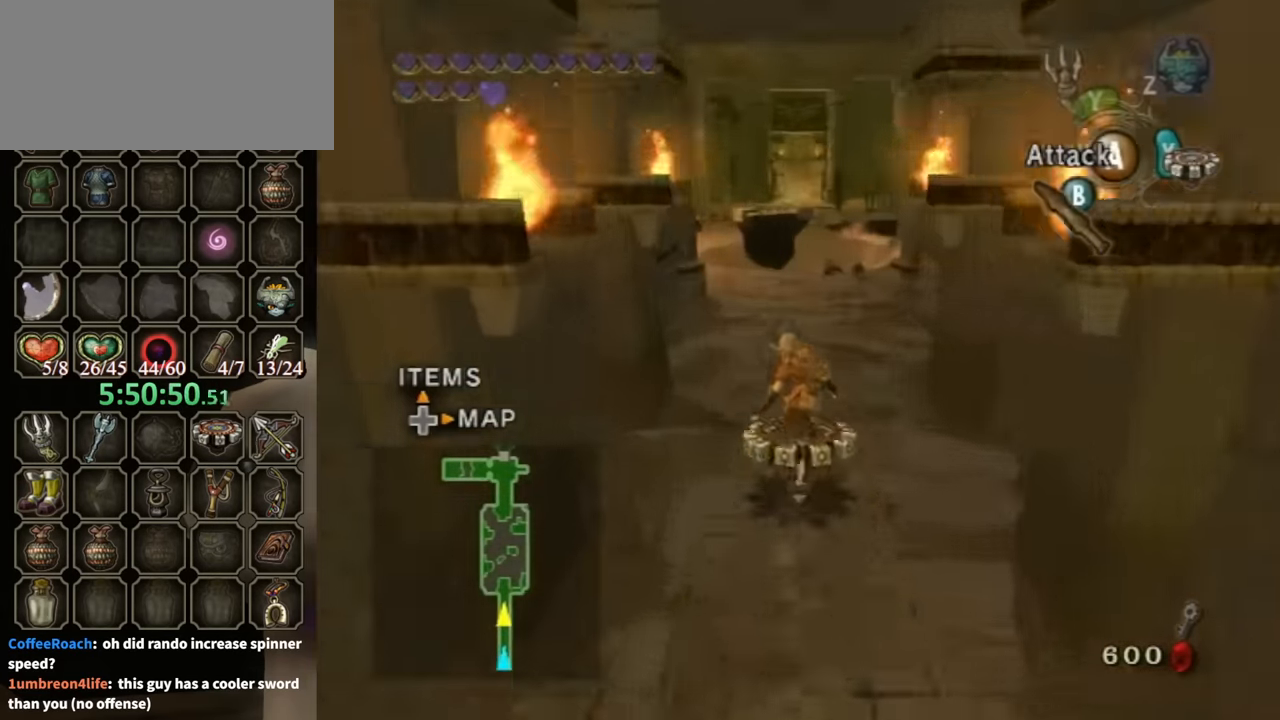
{"buttons": ["R1"], "left_stick": "center", "right_stick": "center", "events": [[33, "left_stick", "left"], [167, "left_stick", "center"]]}
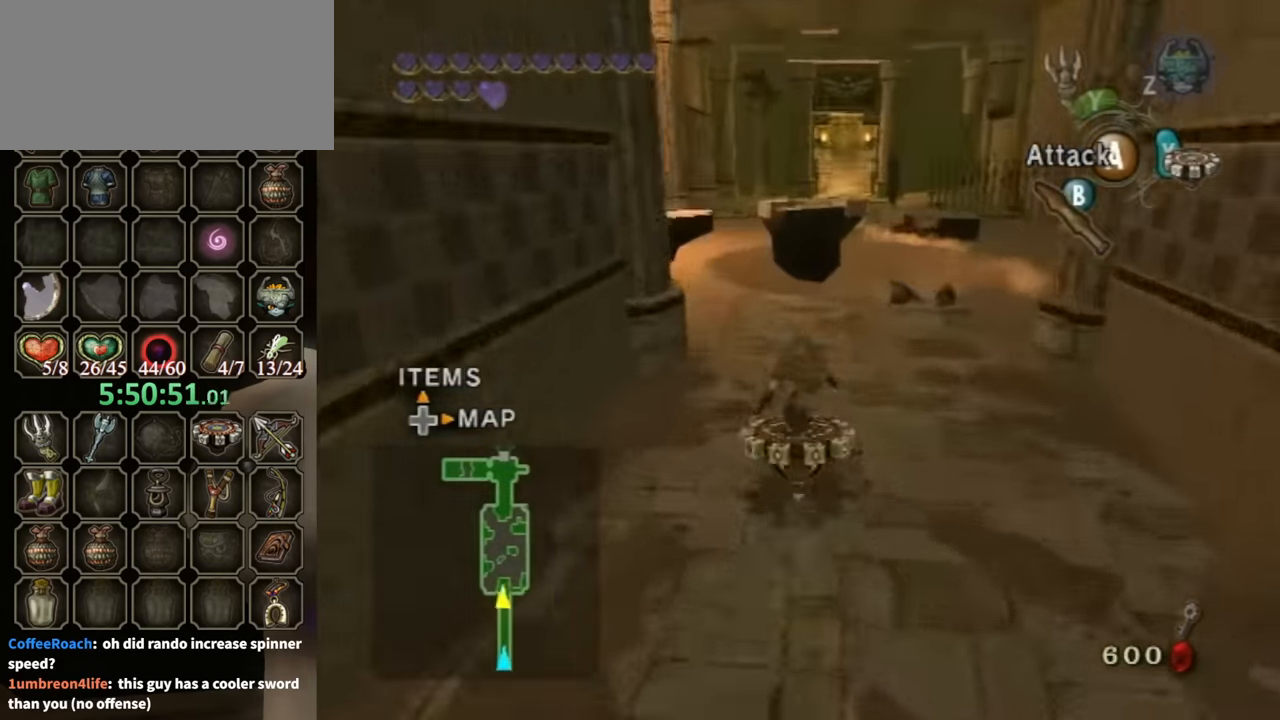
{"buttons": ["R1"], "left_stick": "center", "right_stick": "center", "events": [[233, "left_stick", "left"], [333, "left_stick", "center"]]}
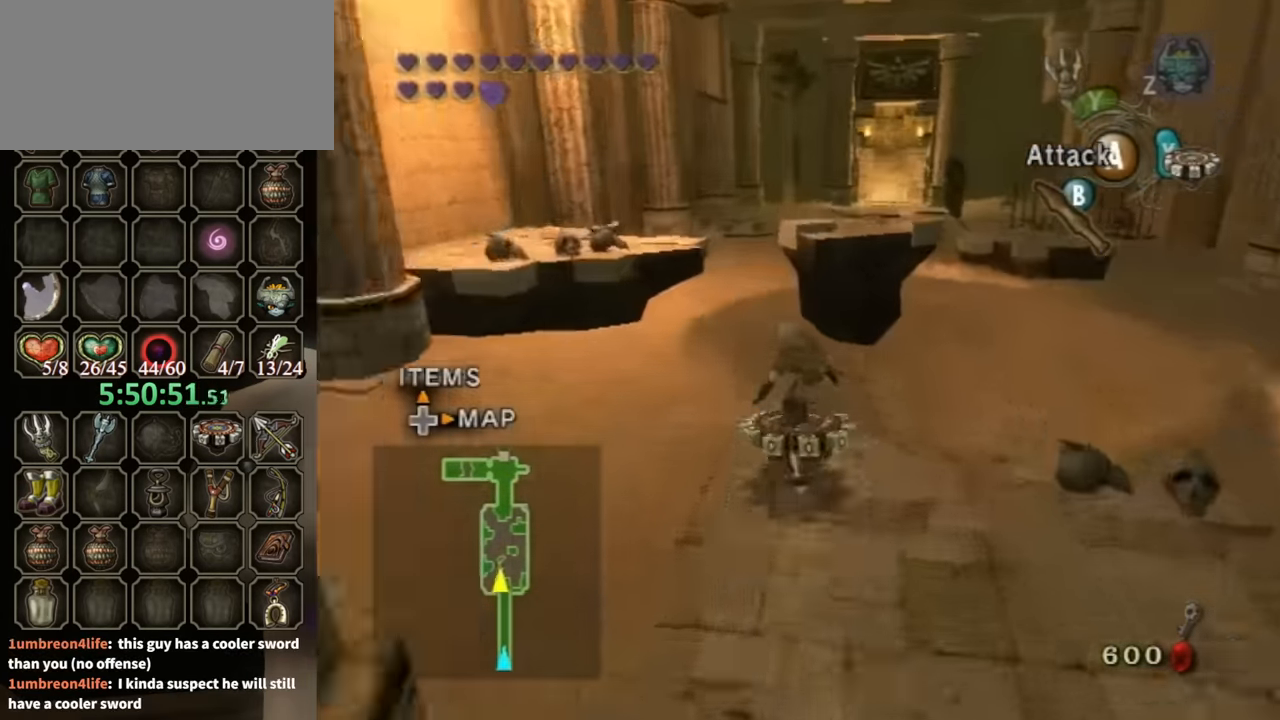
{"buttons": ["R1"], "left_stick": "center", "right_stick": "center", "events": [[133, "left_stick", "up-left"], [267, "left_stick", "center"]]}
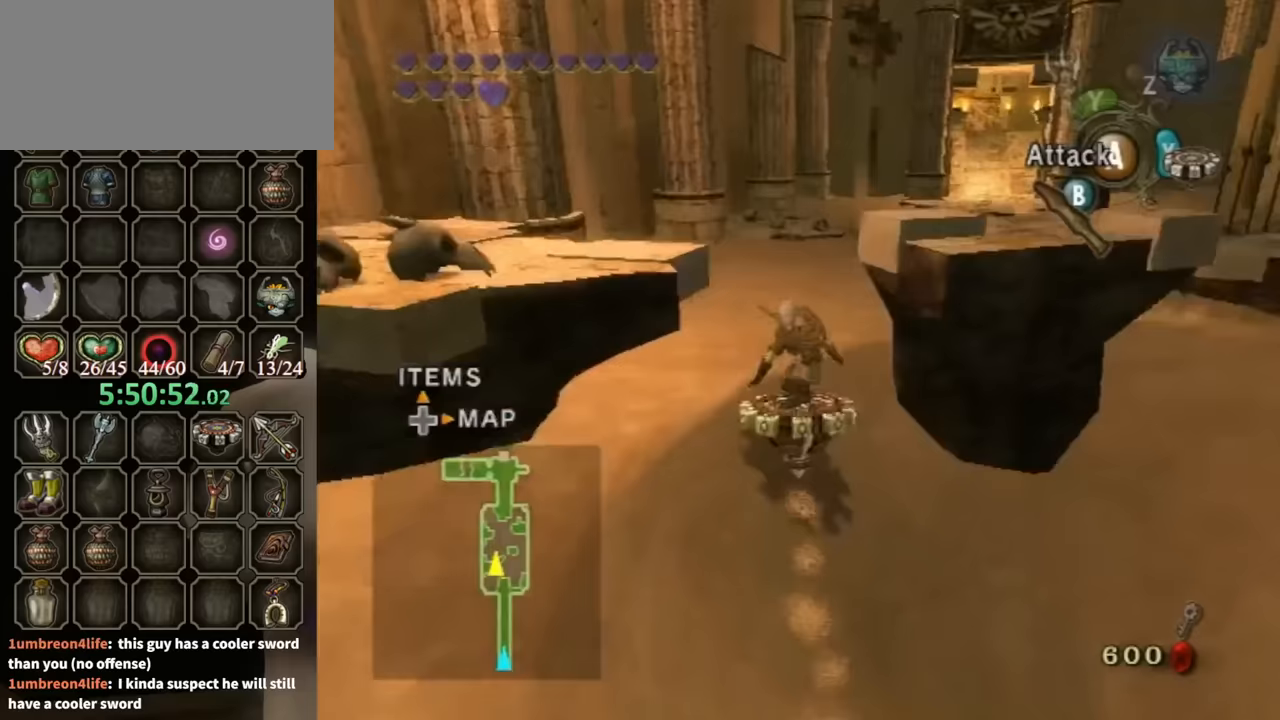
{"buttons": ["R1"], "left_stick": "right", "right_stick": "center", "events": [[133, "left_stick", "right"]]}
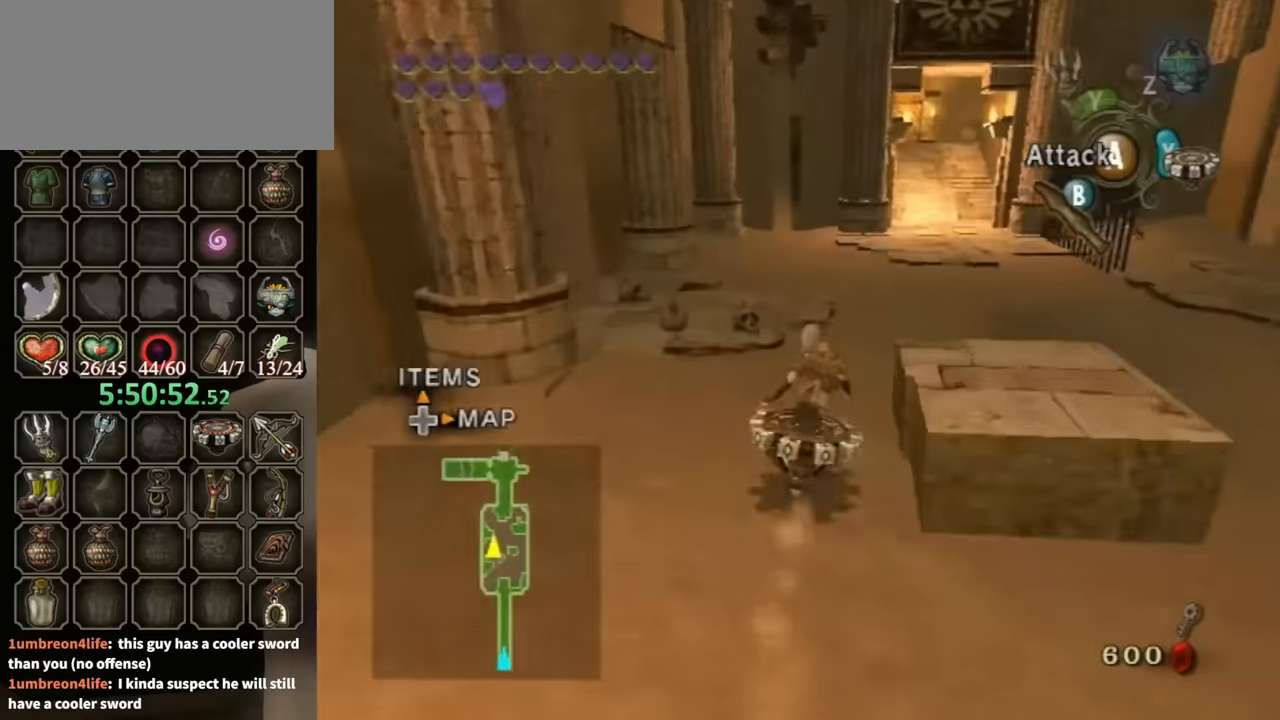
{"buttons": ["R1"], "left_stick": "center", "right_stick": "center", "events": [[100, "left_stick", "center"], [267, "left_stick", "right"], [433, "left_stick", "center"]]}
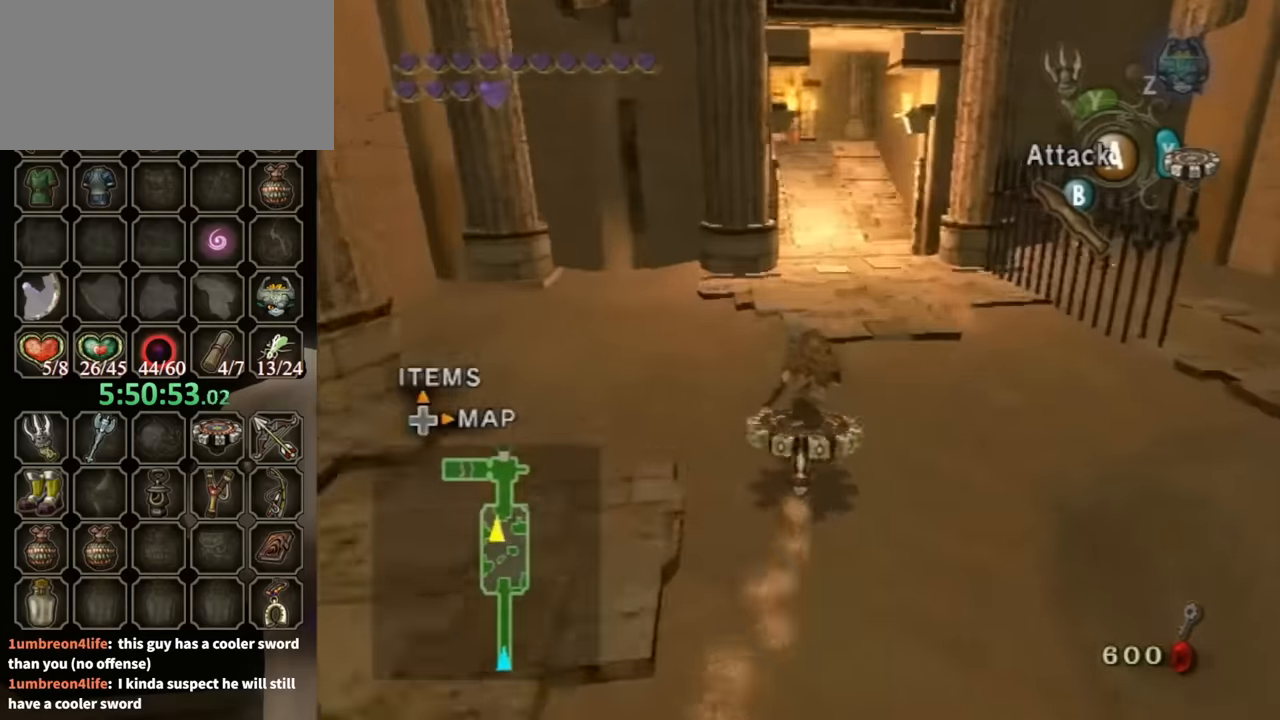
{"buttons": ["R1"], "left_stick": "left", "right_stick": "center", "events": [[400, "left_stick", "left"]]}
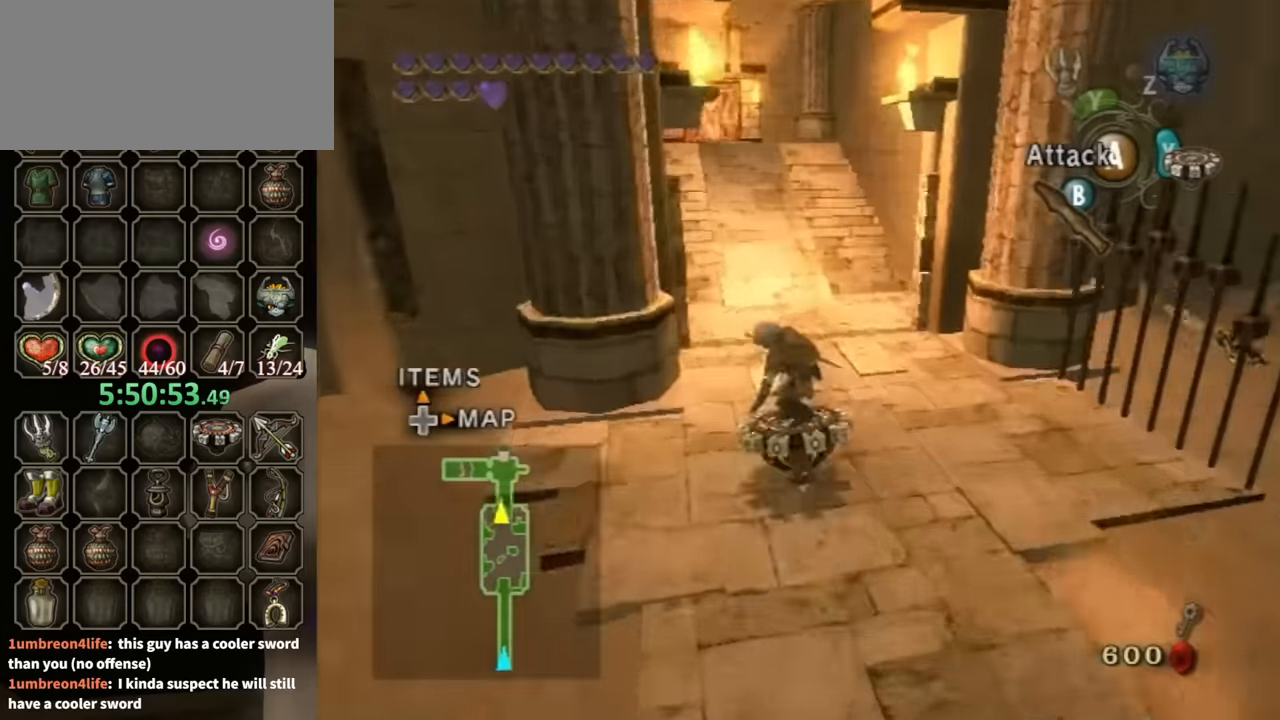
{"buttons": ["R1"], "left_stick": "center", "right_stick": "center", "events": [[33, "left_stick", "center"], [167, "left_stick", "left"], [267, "left_stick", "center"]]}
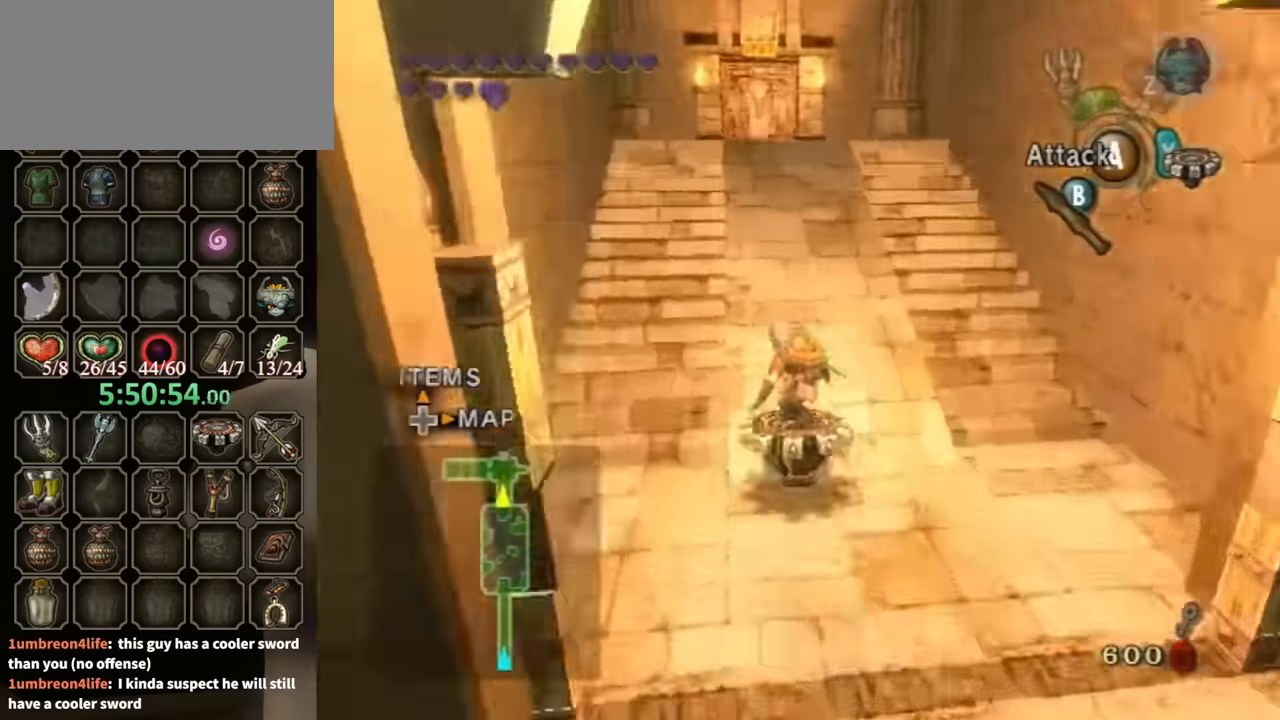
{"buttons": ["R1"], "left_stick": "left", "right_stick": "center", "events": [[400, "left_stick", "left"]]}
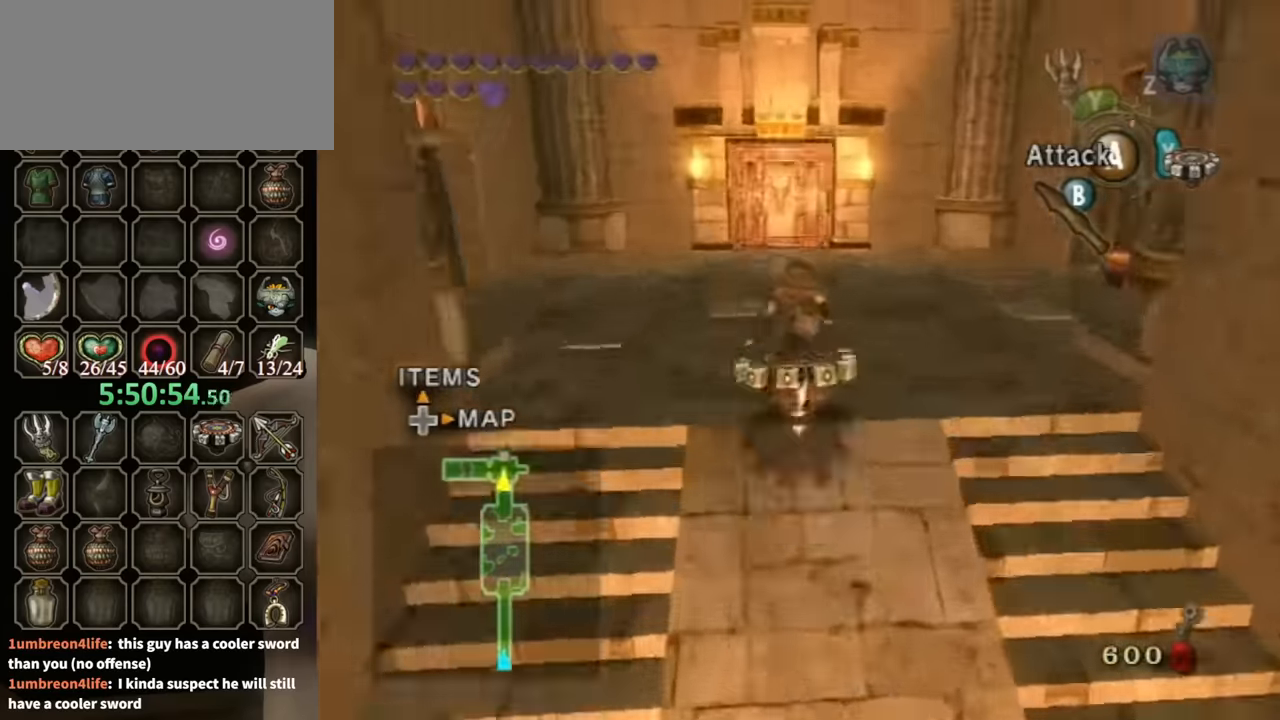
{"buttons": ["R1"], "left_stick": "right", "right_stick": "center", "events": [[33, "left_stick", "center"], [467, "left_stick", "right"]]}
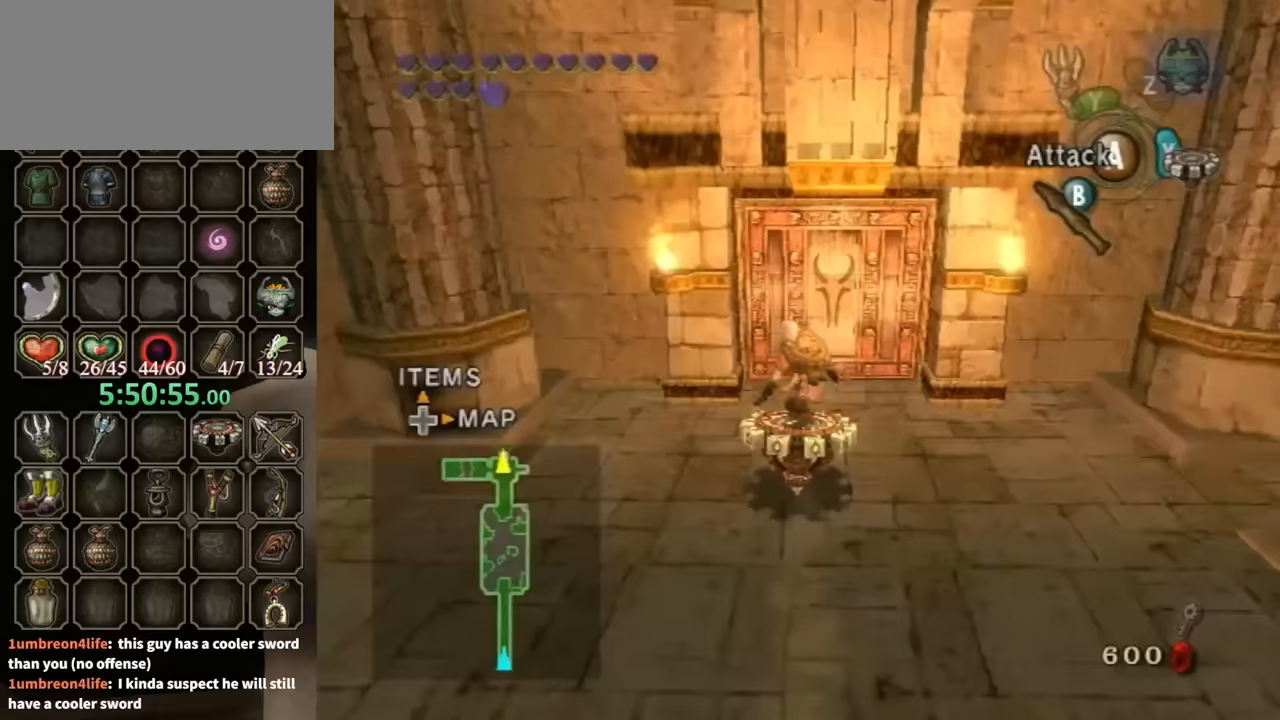
{"buttons": [], "left_stick": "up", "right_stick": "center", "events": [[33, "left_stick", "center"], [133, "X", "down"], [200, "R1", "up"], [200, "X", "up"], [200, "left_stick", "up"]]}
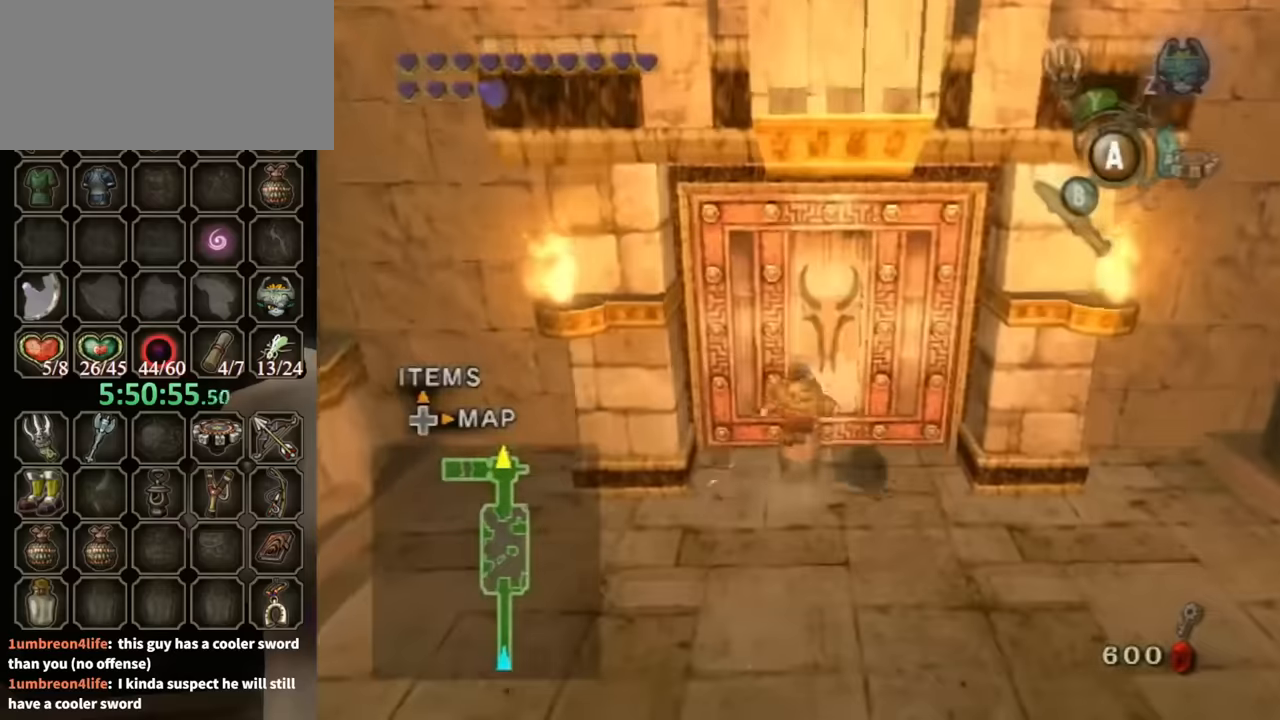
{"buttons": [], "left_stick": "center", "right_stick": "center", "events": [[200, "left_stick", "center"], [233, "A", "down"], [267, "A", "up"], [333, "A", "down"], [367, "A", "up"]]}
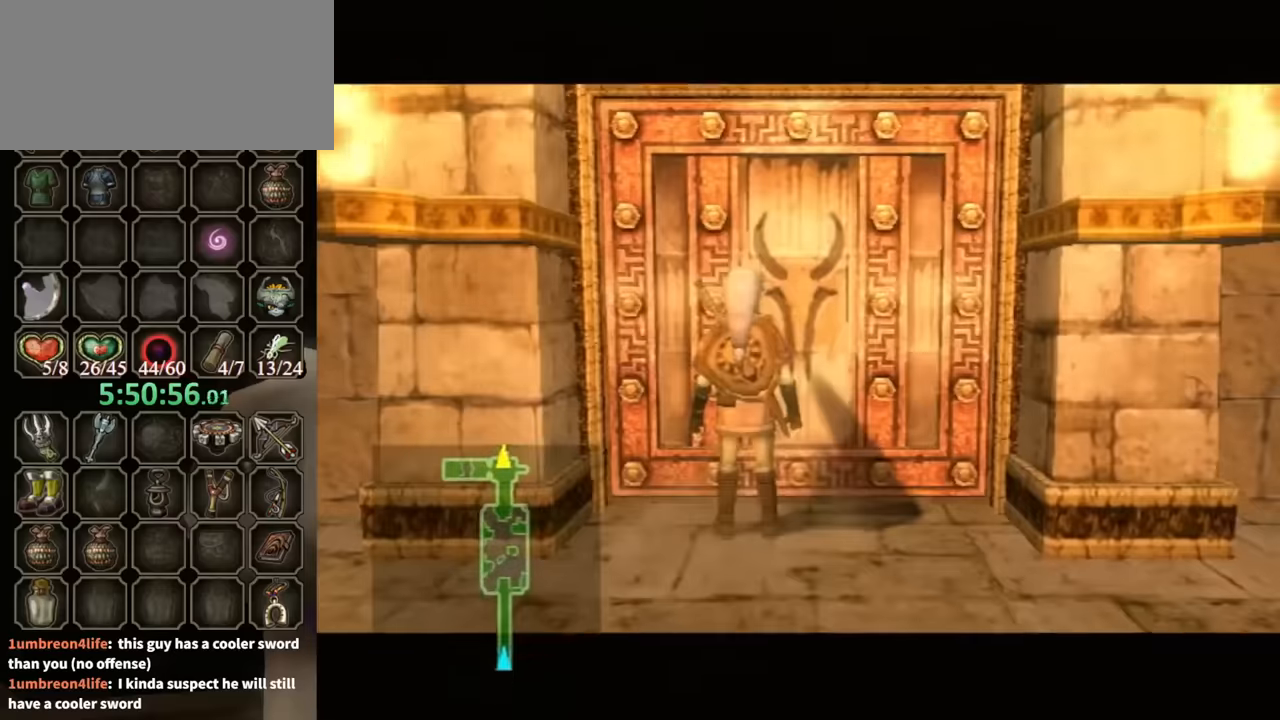
{"buttons": [], "left_stick": "center", "right_stick": "center", "events": []}
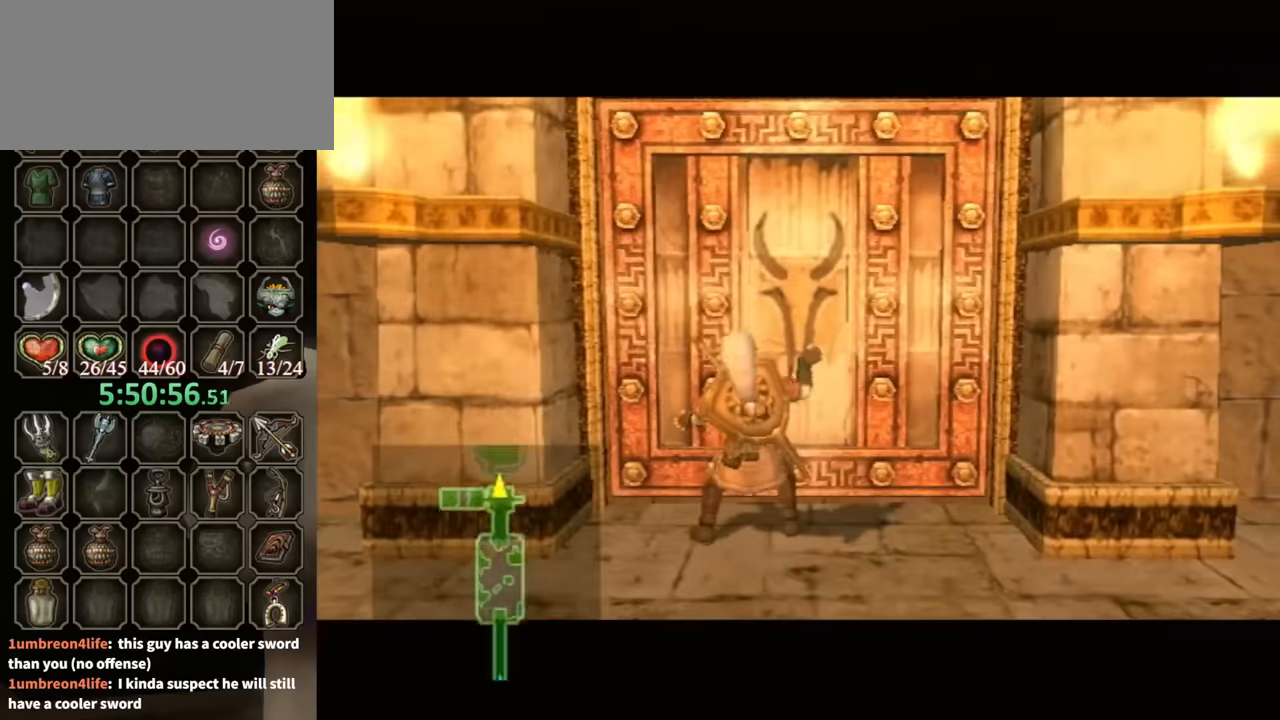
{"buttons": [], "left_stick": "center", "right_stick": "center", "events": []}
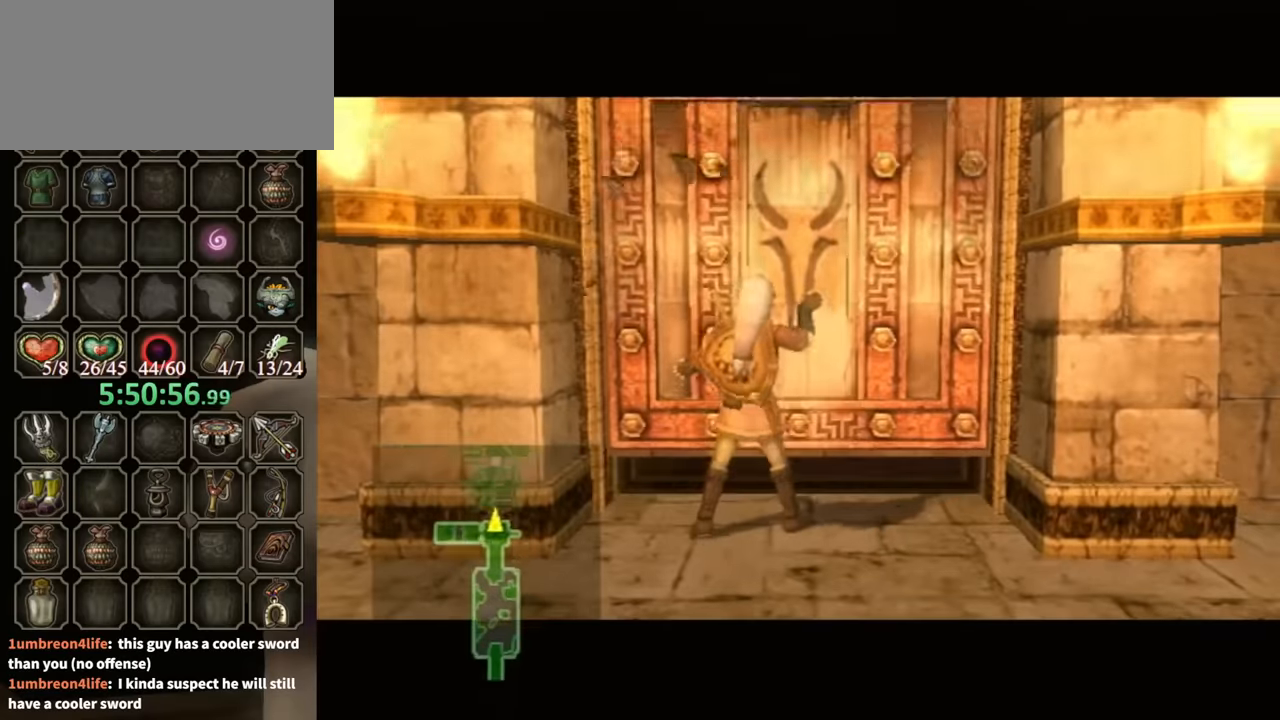
{"buttons": [], "left_stick": "center", "right_stick": "center", "events": []}